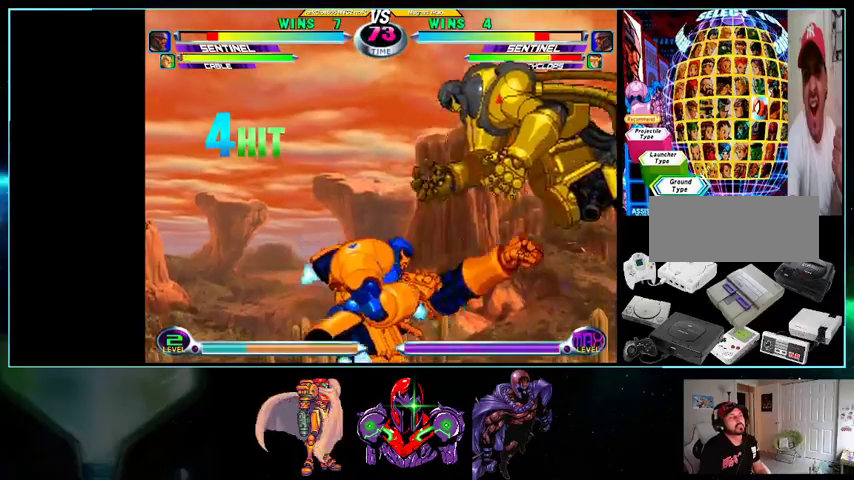
Gameplay with a controller (Nintendo layout); each line is a JSON object with the inputs held at the frame after it (dt_ms = milliseconds from this image to that frame). "events" lists button and stick changes between this image and that frame as [ms after this image, input, new state], when the widget could be followed in between. Not read: L3 R3.
{"dt_ms": 500, "buttons": [], "events": [[500, "DPAD_RIGHT", "up"]]}
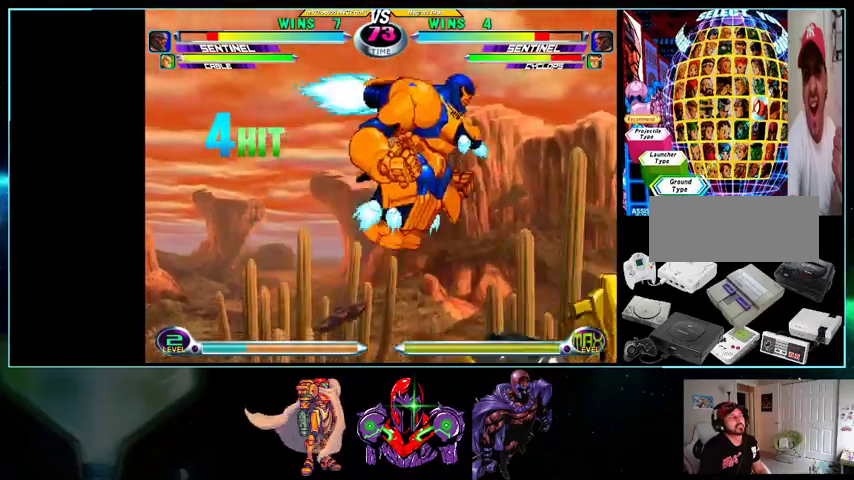
{"dt_ms": 500, "buttons": ["DPAD_UP", "DPAD_LEFT"], "events": [[100, "DPAD_DOWN", "down"], [133, "X", "down"], [133, "Y", "down"], [233, "DPAD_DOWN", "up"], [233, "X", "up"], [233, "Y", "up"], [333, "DPAD_DOWN", "down"], [400, "DPAD_DOWN", "up"], [433, "DPAD_LEFT", "down"], [433, "DPAD_UP", "down"]]}
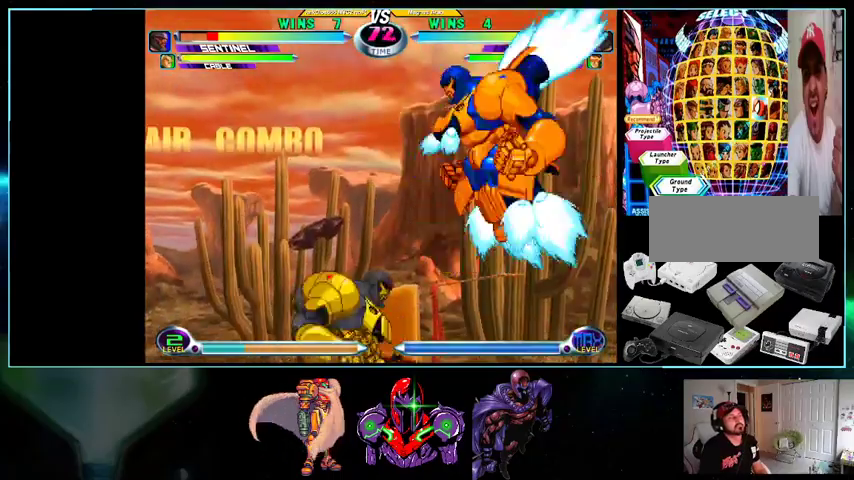
{"dt_ms": 500, "buttons": ["A", "B", "DPAD_LEFT"]}
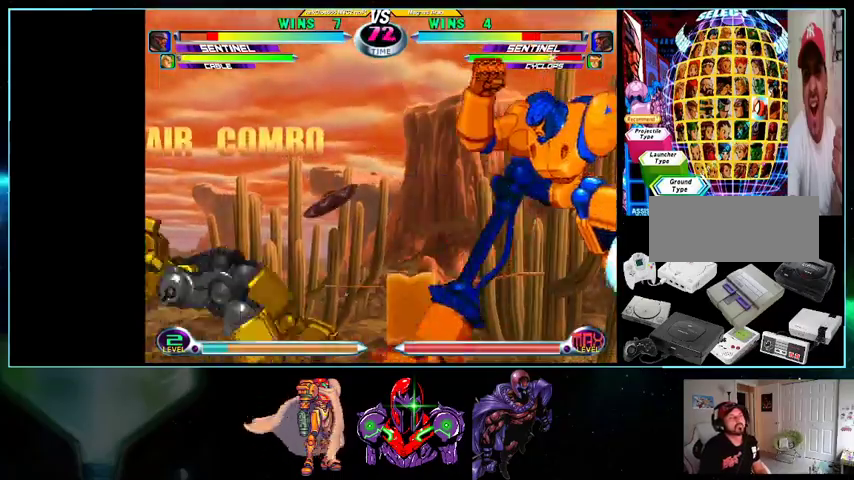
{"dt_ms": 500, "buttons": ["DPAD_UP"], "events": [[33, "A", "up"], [33, "B", "up"], [300, "DPAD_UP", "down"], [333, "DPAD_LEFT", "up"]]}
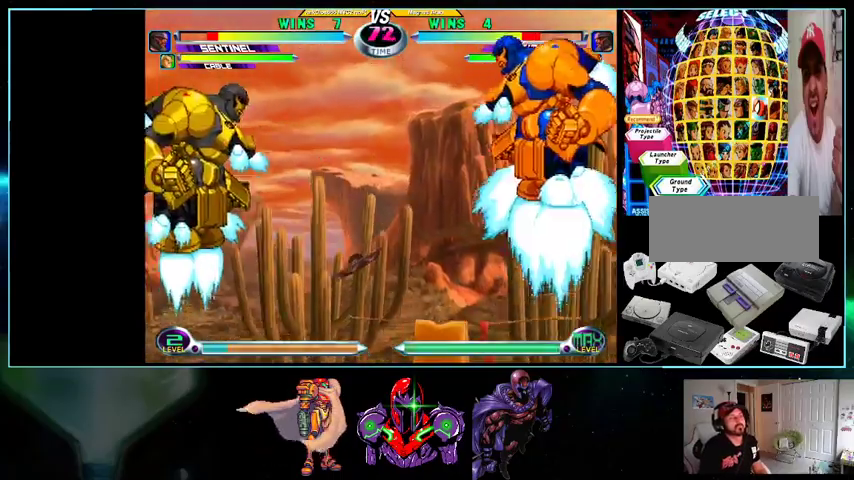
{"dt_ms": 500, "buttons": ["DPAD_RIGHT"], "events": [[133, "DPAD_RIGHT", "down"], [367, "DPAD_UP", "up"]]}
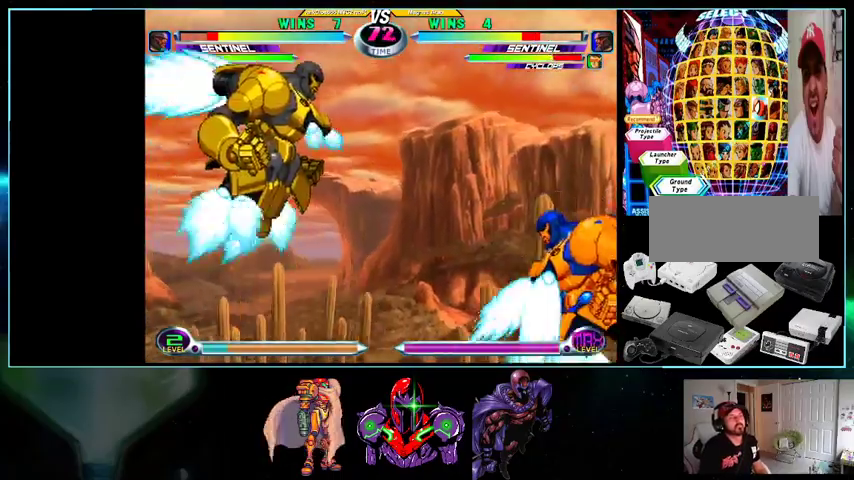
{"dt_ms": 500, "buttons": ["A", "R1", "DPAD_RIGHT"], "events": [[100, "DPAD_UP", "down"], [367, "A", "down"], [367, "R1", "down"], [400, "A", "up"], [400, "DPAD_UP", "up"], [400, "R1", "up"], [500, "A", "down"], [500, "R1", "down"]]}
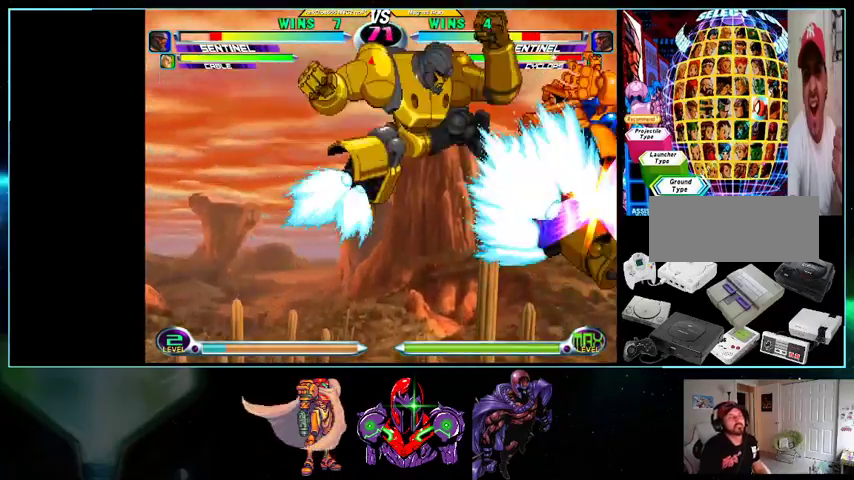
{"dt_ms": 500, "buttons": ["Y", "DPAD_RIGHT"], "events": [[33, "R1", "up"], [100, "A", "up"], [100, "DPAD_DOWN", "down"], [100, "DPAD_RIGHT", "up"], [133, "DPAD_LEFT", "down"], [200, "DPAD_DOWN", "up"], [267, "DPAD_LEFT", "up"], [267, "X", "down"], [267, "Y", "down"], [300, "X", "up"], [333, "Y", "up"], [400, "DPAD_RIGHT", "down"], [500, "Y", "down"]]}
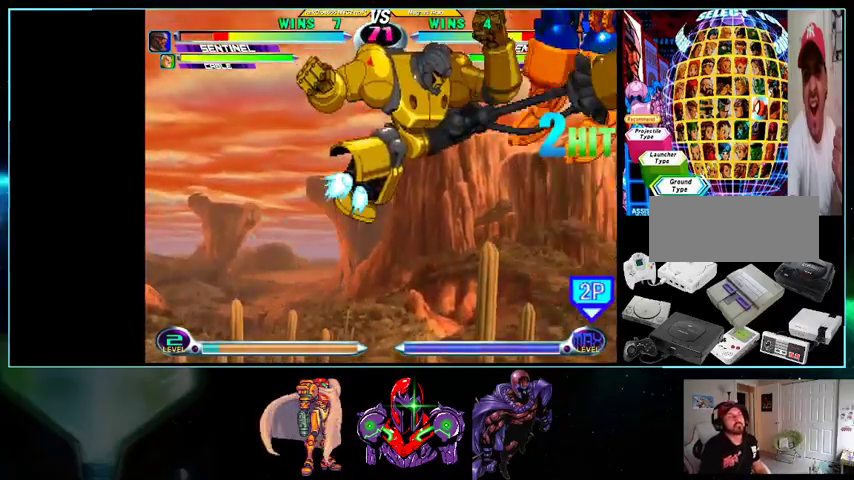
{"dt_ms": 500, "buttons": ["DPAD_RIGHT"], "events": [[33, "DPAD_DOWN", "down"], [100, "DPAD_LEFT", "down"], [100, "DPAD_RIGHT", "up"], [100, "Y", "up"], [133, "DPAD_DOWN", "up"], [233, "A", "down"], [233, "B", "down"], [233, "DPAD_LEFT", "up"], [267, "B", "up"], [300, "A", "up"], [500, "DPAD_RIGHT", "down"]]}
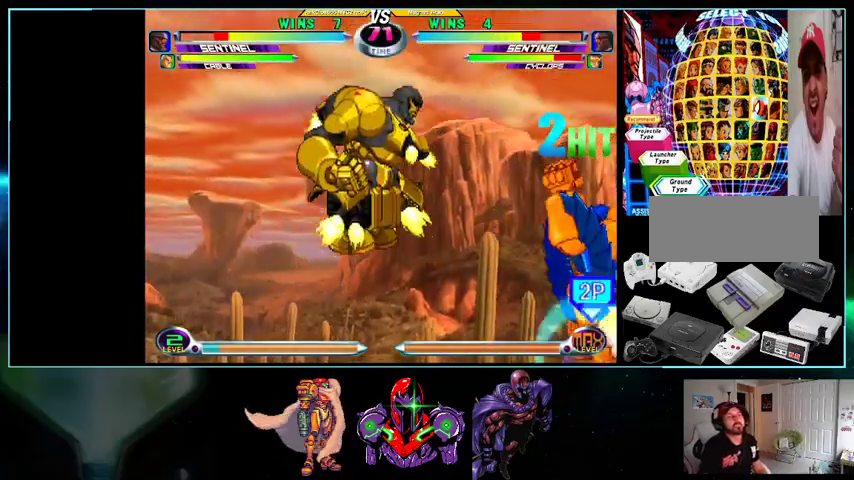
{"dt_ms": 500, "buttons": ["DPAD_UP", "DPAD_RIGHT"], "events": [[100, "B", "down"], [200, "B", "up"], [333, "DPAD_RIGHT", "up"], [400, "DPAD_DOWN", "down"], [433, "DPAD_DOWN", "up"], [433, "DPAD_RIGHT", "down"], [500, "DPAD_UP", "down"]]}
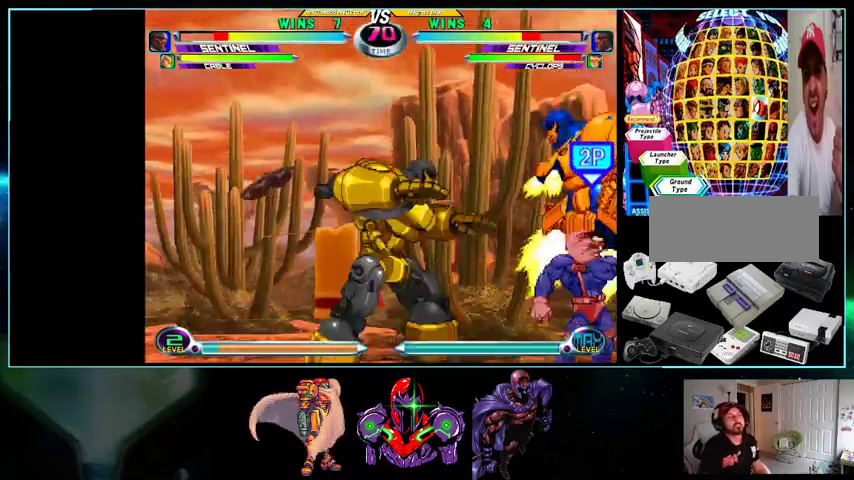
{"dt_ms": 500, "buttons": ["B", "DPAD_UP", "DPAD_RIGHT"]}
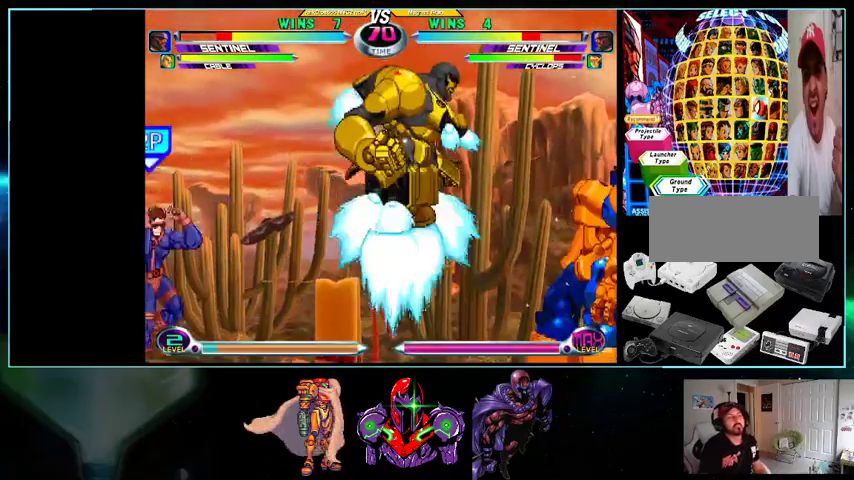
{"dt_ms": 500, "buttons": ["DPAD_UP", "DPAD_RIGHT"]}
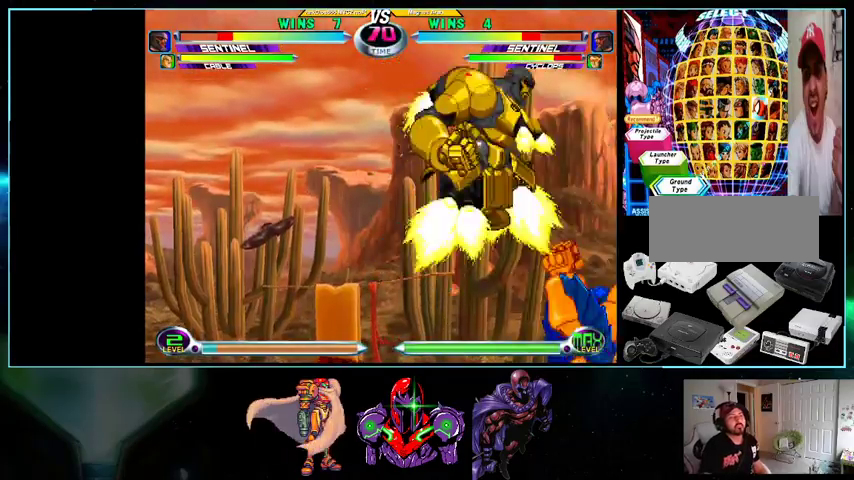
{"dt_ms": 500, "buttons": ["A", "B"]}
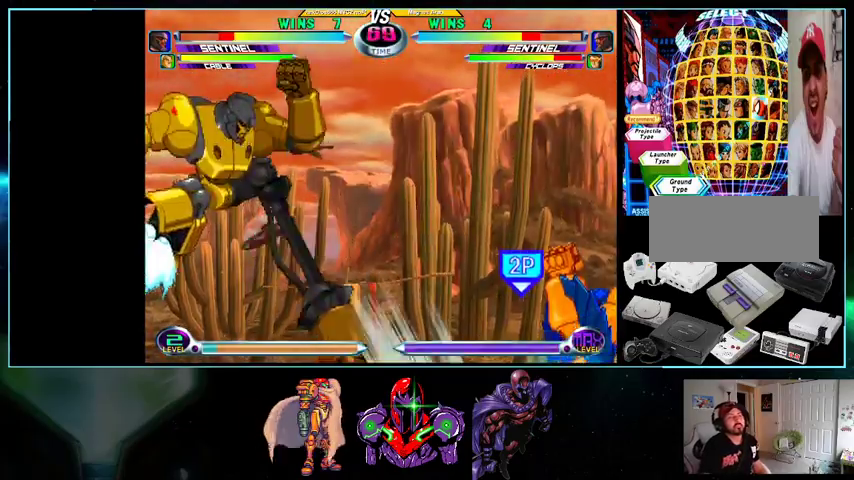
{"dt_ms": 500, "buttons": ["DPAD_UP", "DPAD_RIGHT"], "events": [[33, "A", "up"], [33, "B", "up"], [367, "DPAD_DOWN", "down"], [367, "DPAD_RIGHT", "down"], [400, "DPAD_DOWN", "up"], [433, "DPAD_UP", "down"]]}
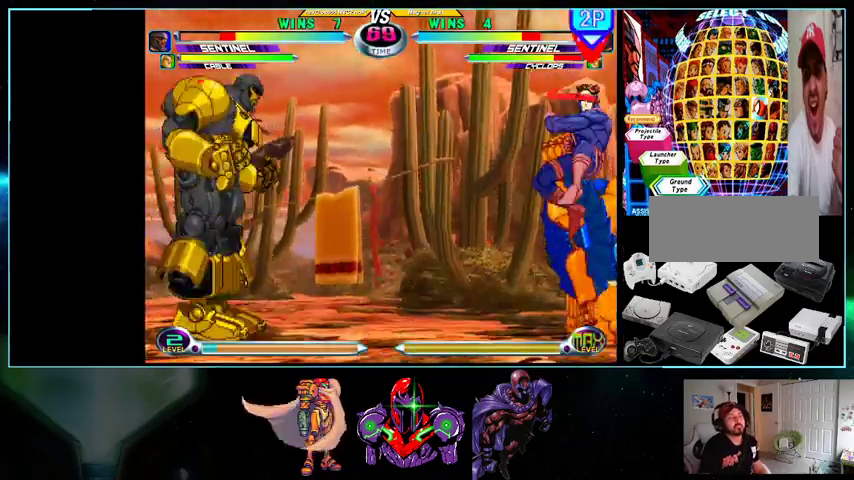
{"dt_ms": 500, "buttons": ["DPAD_LEFT"], "events": [[133, "DPAD_UP", "up"], [367, "A", "down"], [433, "A", "up"], [433, "DPAD_DOWN", "down"], [433, "DPAD_RIGHT", "up"], [500, "DPAD_DOWN", "up"], [500, "DPAD_LEFT", "down"]]}
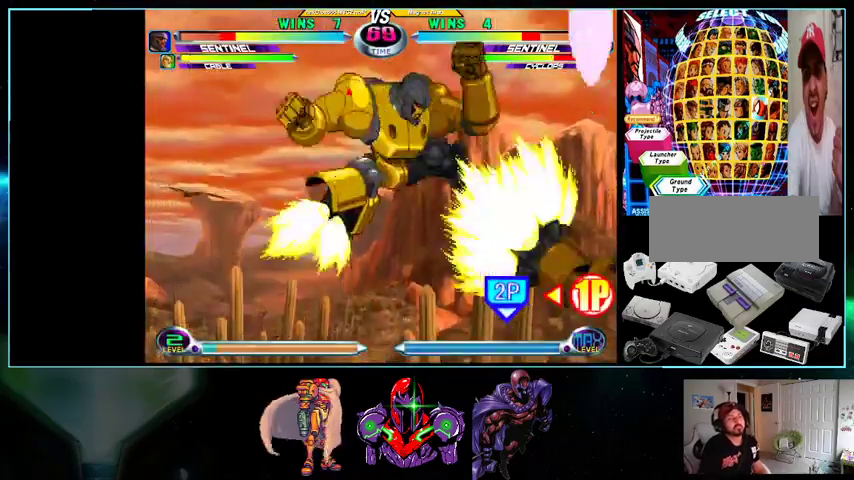
{"dt_ms": 500, "buttons": ["DPAD_RIGHT"], "events": [[33, "A", "down"], [33, "B", "down"], [100, "A", "up"], [100, "B", "up"], [100, "DPAD_LEFT", "up"], [133, "DPAD_LEFT", "down"], [133, "DPAD_UP", "down"], [267, "X", "down"], [300, "DPAD_LEFT", "up"], [333, "X", "up"], [400, "DPAD_RIGHT", "down"], [400, "X", "down"], [500, "DPAD_UP", "up"], [500, "X", "up"]]}
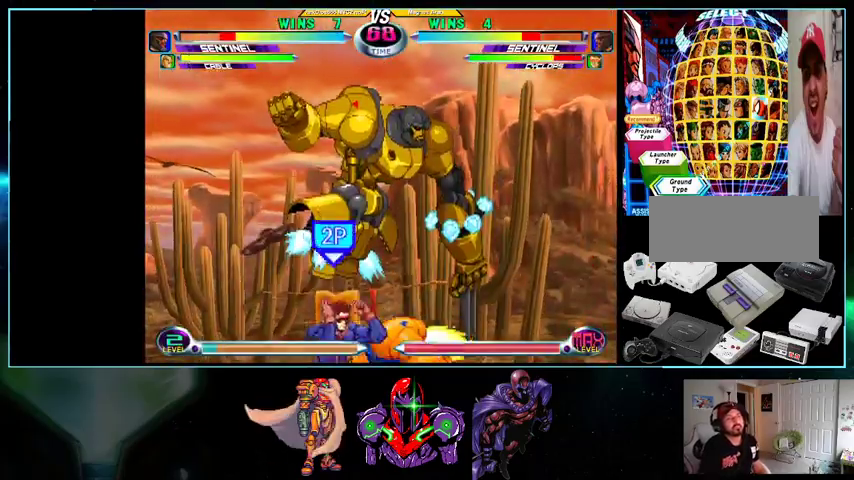
{"dt_ms": 1000, "buttons": ["DPAD_LEFT"]}
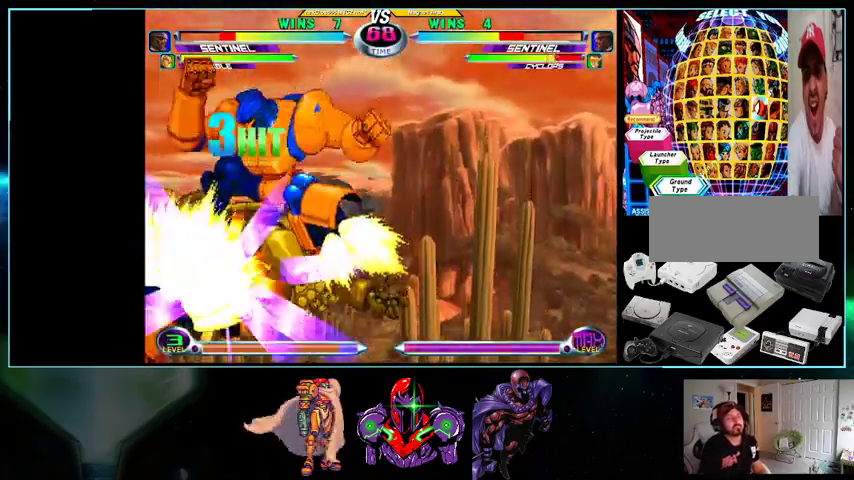
{"dt_ms": 500, "buttons": ["DPAD_LEFT"], "events": []}
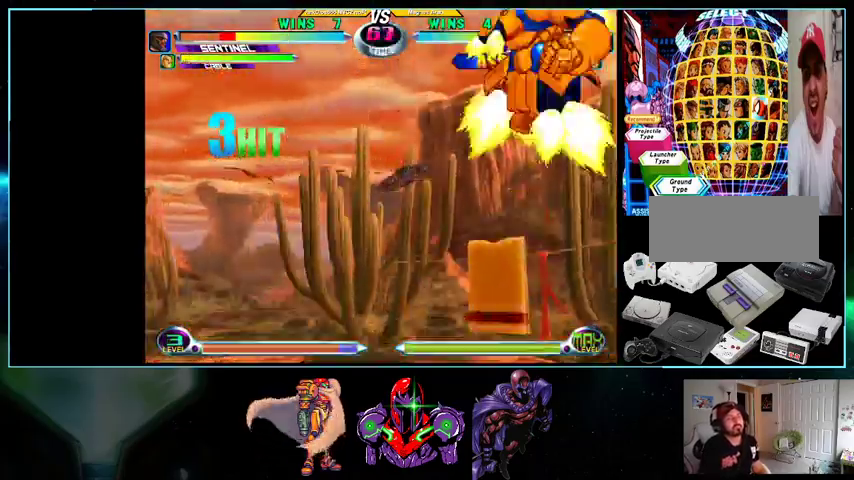
{"dt_ms": 500, "buttons": ["DPAD_DOWN"], "events": [[100, "DPAD_UP", "down"], [133, "DPAD_LEFT", "up"], [300, "DPAD_LEFT", "down"], [333, "X", "down"], [400, "X", "up"], [433, "X", "down"], [500, "DPAD_DOWN", "down"], [500, "DPAD_LEFT", "up"], [500, "DPAD_UP", "up"], [500, "X", "up"]]}
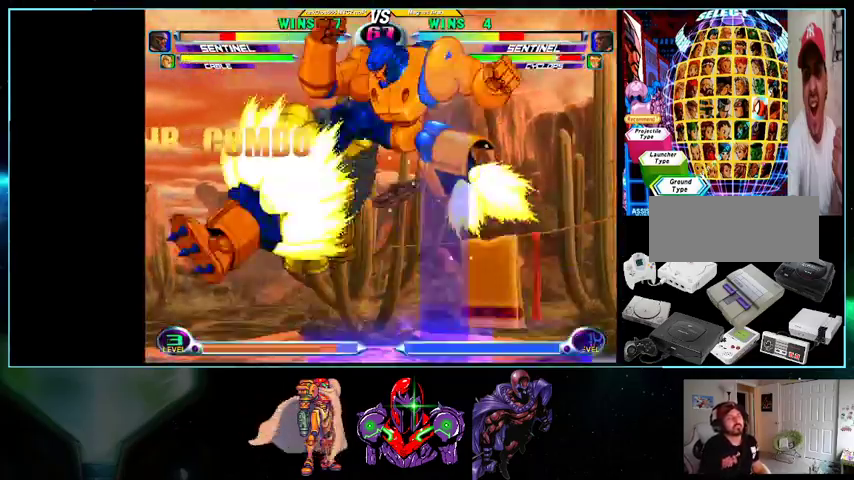
{"dt_ms": 500, "buttons": ["DPAD_LEFT"], "events": [[100, "DPAD_DOWN", "up"], [100, "DPAD_LEFT", "down"], [133, "A", "down"], [133, "B", "down"], [200, "A", "up"], [200, "B", "up"]]}
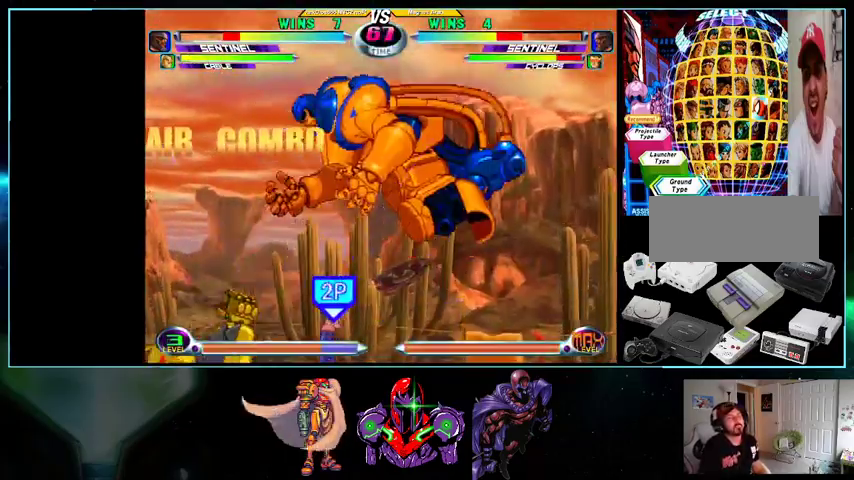
{"dt_ms": 500, "buttons": ["DPAD_RIGHT"], "events": [[200, "DPAD_DOWN", "down"], [200, "DPAD_LEFT", "up"], [267, "DPAD_DOWN", "up"], [267, "DPAD_RIGHT", "down"], [300, "DPAD_UP", "down"], [433, "A", "down"], [500, "A", "up"], [500, "DPAD_UP", "up"]]}
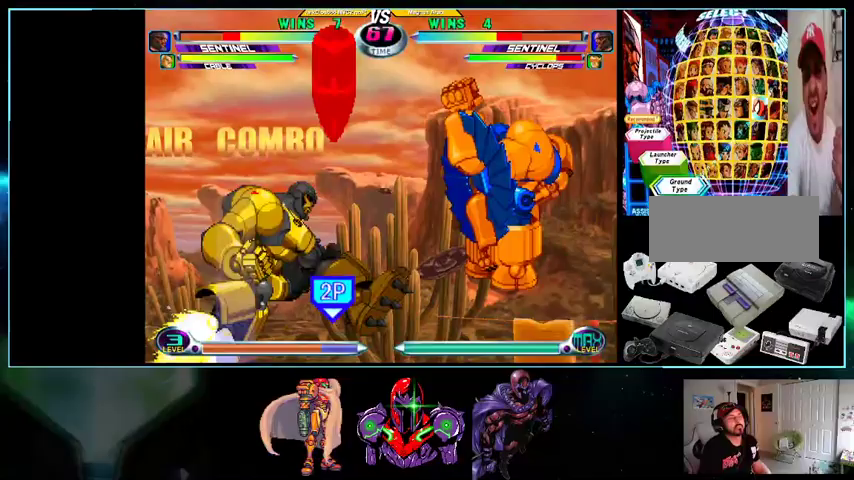
{"dt_ms": 500, "buttons": ["DPAD_DOWN", "DPAD_RIGHT"], "events": [[33, "DPAD_DOWN", "down"], [33, "DPAD_RIGHT", "up"], [100, "A", "down"], [100, "B", "down"], [100, "DPAD_DOWN", "up"], [100, "DPAD_LEFT", "down"], [200, "A", "up"], [200, "B", "up"], [200, "DPAD_LEFT", "up"], [233, "DPAD_RIGHT", "down"], [400, "A", "down"], [500, "A", "up"], [500, "DPAD_DOWN", "down"]]}
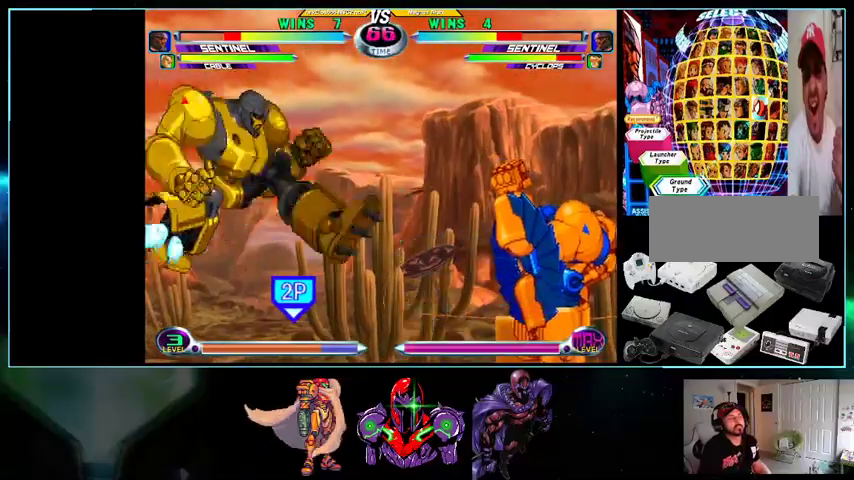
{"dt_ms": 500, "buttons": ["DPAD_DOWN"]}
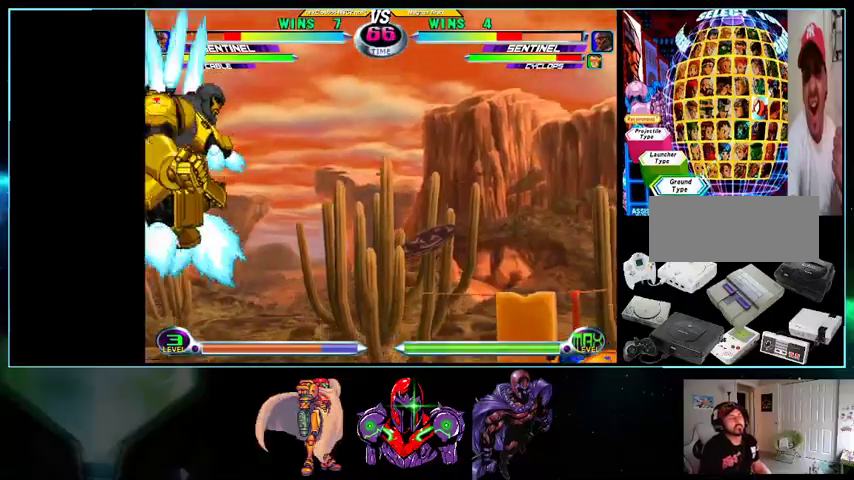
{"dt_ms": 500, "buttons": ["DPAD_DOWN", "DPAD_LEFT"], "events": [[33, "DPAD_DOWN", "up"], [33, "DPAD_LEFT", "down"], [100, "DPAD_LEFT", "up"], [100, "DPAD_UP", "down"], [400, "DPAD_LEFT", "down"], [400, "DPAD_UP", "up"], [500, "DPAD_DOWN", "down"]]}
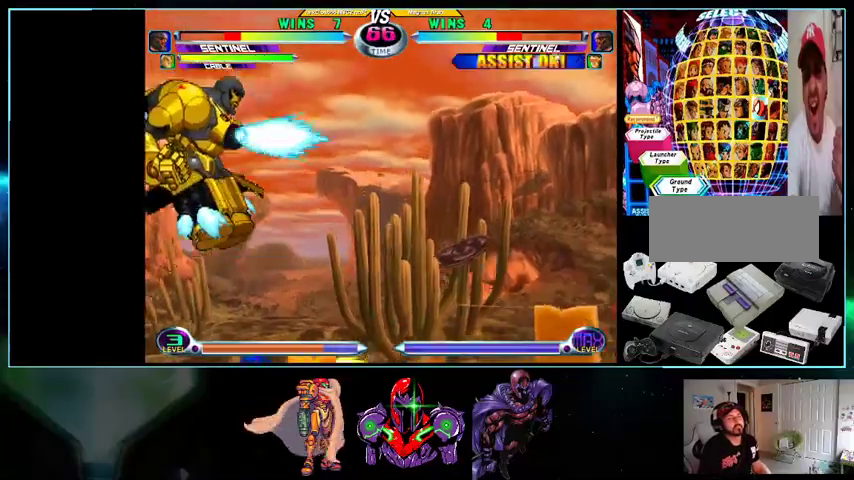
{"dt_ms": 500, "buttons": ["DPAD_LEFT"], "events": [[200, "B", "down"], [200, "DPAD_DOWN", "up"], [300, "B", "up"], [300, "DPAD_DOWN", "down"], [300, "DPAD_LEFT", "up"], [367, "DPAD_LEFT", "down"], [400, "DPAD_DOWN", "up"], [433, "A", "down"], [433, "B", "down"], [500, "A", "up"], [500, "B", "up"]]}
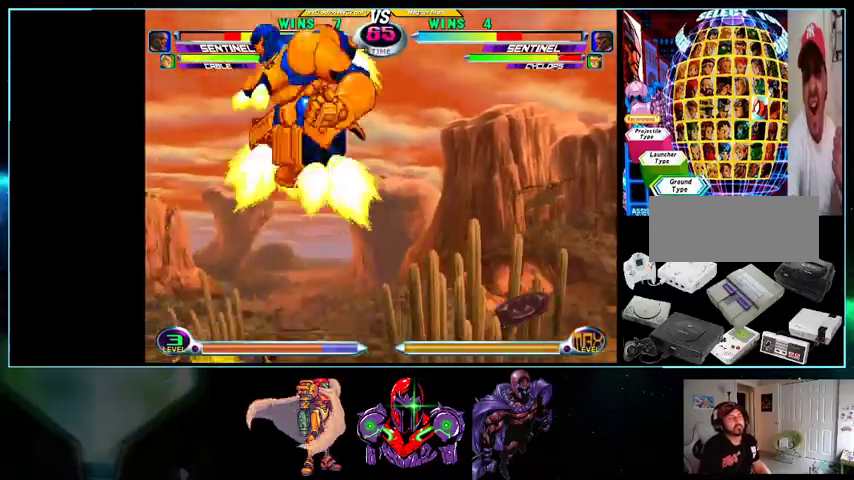
{"dt_ms": 500, "buttons": ["A"], "events": [[233, "DPAD_DOWN", "down"], [233, "DPAD_LEFT", "up"], [300, "DPAD_DOWN", "up"], [333, "DPAD_UP", "down"], [500, "A", "down"], [500, "DPAD_UP", "up"]]}
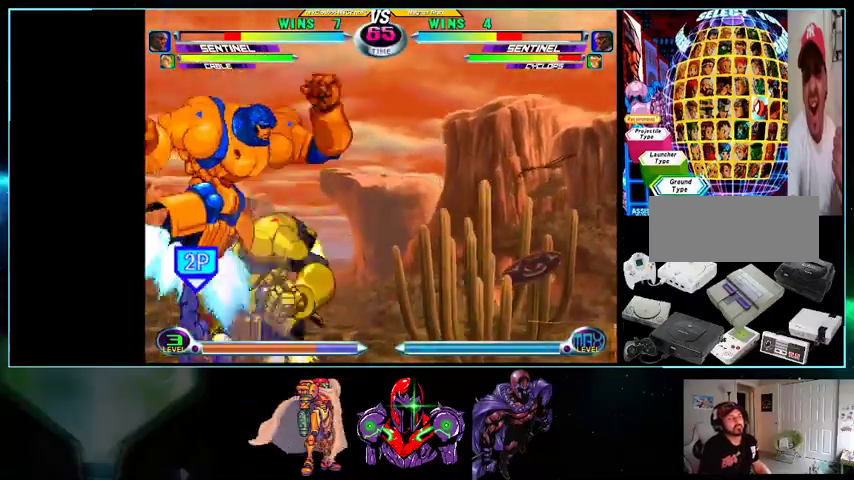
{"dt_ms": 500, "buttons": ["DPAD_RIGHT"], "events": [[100, "A", "up"], [167, "X", "down"], [267, "DPAD_LEFT", "down"], [267, "X", "up"], [367, "DPAD_DOWN", "down"], [367, "DPAD_LEFT", "up"], [400, "DPAD_RIGHT", "down"], [433, "DPAD_DOWN", "up"]]}
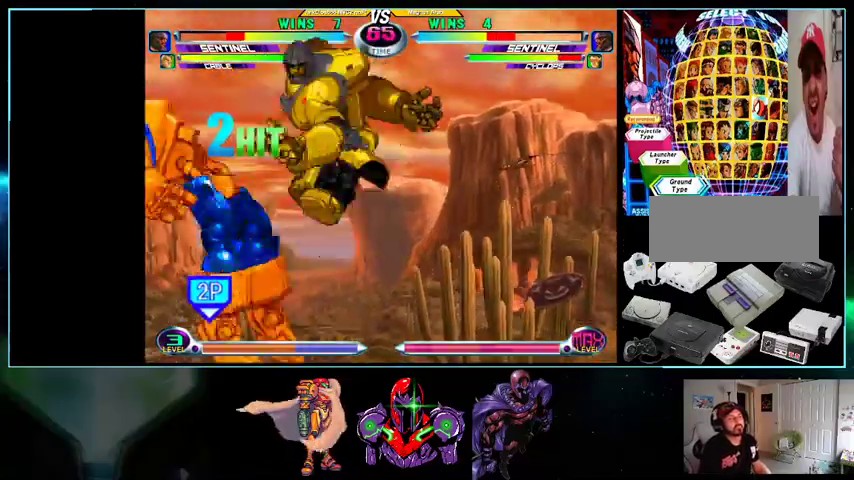
{"dt_ms": 500, "buttons": ["DPAD_DOWN", "DPAD_RIGHT"], "events": [[267, "A", "down"], [367, "A", "up"], [500, "DPAD_DOWN", "down"]]}